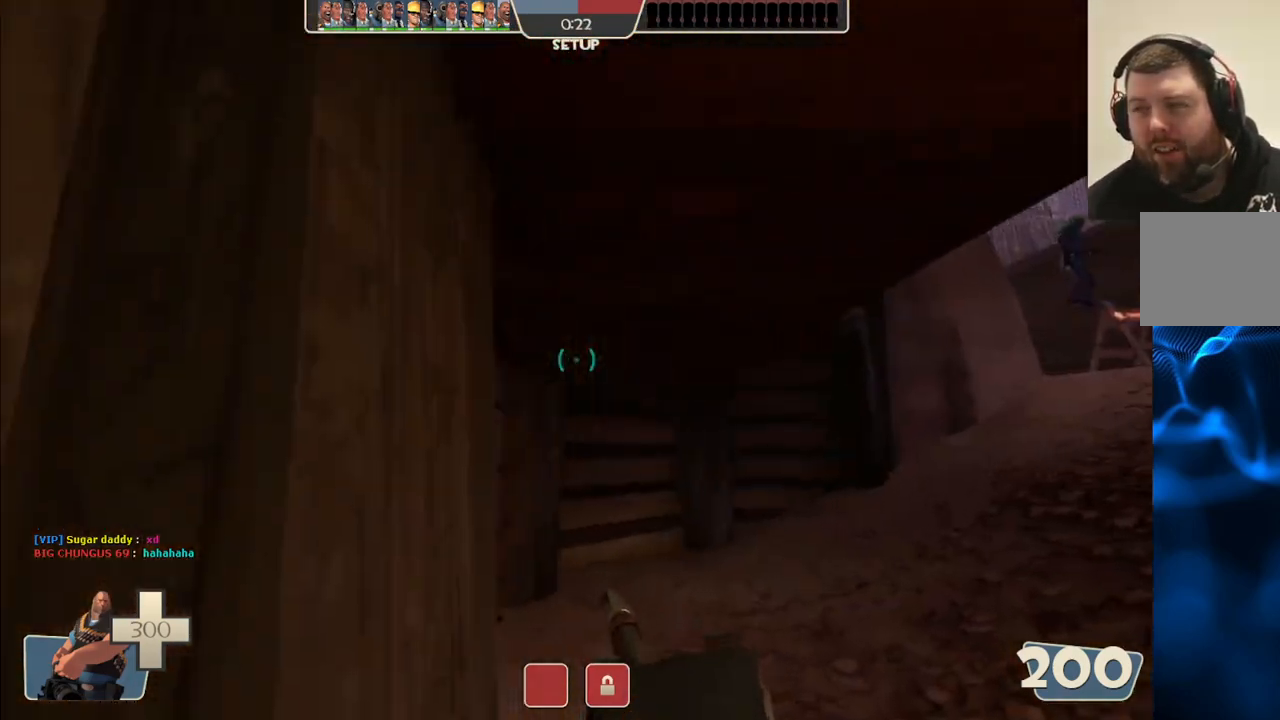
Gameplay with a controller (PlayStation layout); each line is a JSON object with the inputs held at the frame after it. "events" lists button and stick changes between this image and that frame as [ms after this image, input, new state], when the widget could be followed in between.
{"buttons": [], "left_stick": "up", "right_stick": "center", "events": [[200, "right_stick", "right"], [400, "right_stick", "center"]]}
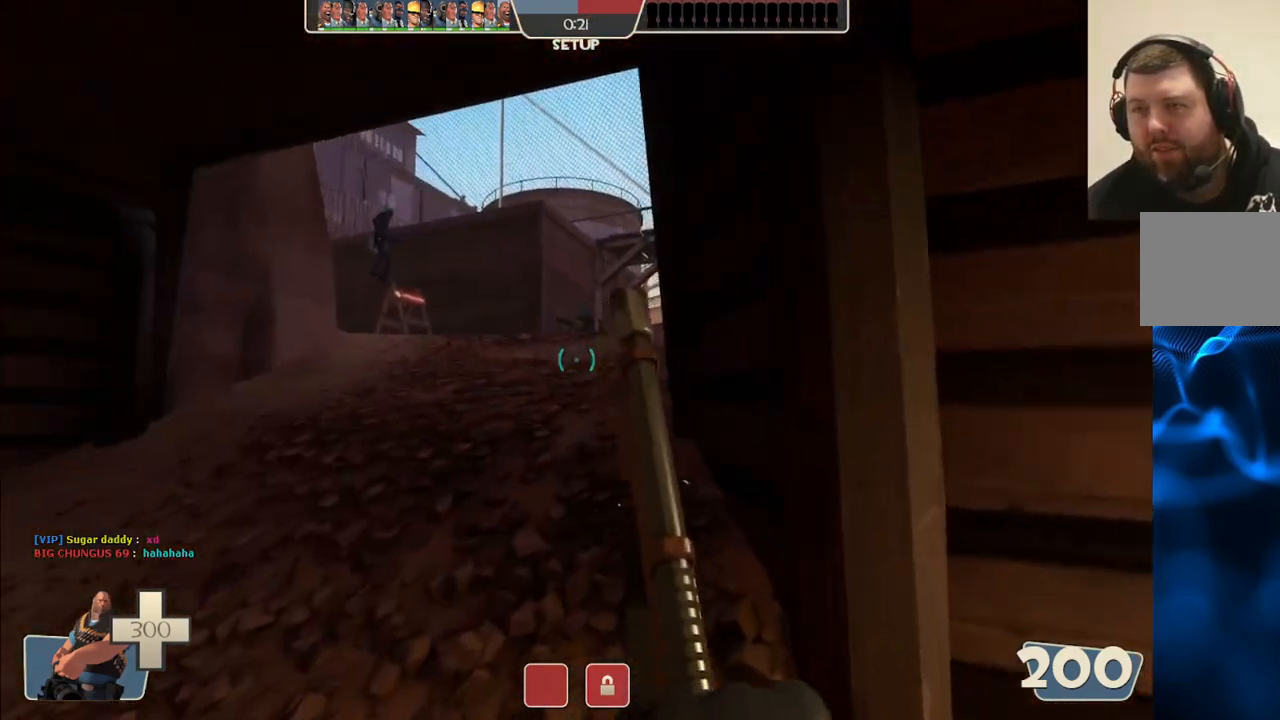
{"buttons": ["R3"], "left_stick": "up", "right_stick": "center", "events": [[450, "R3", "down"]]}
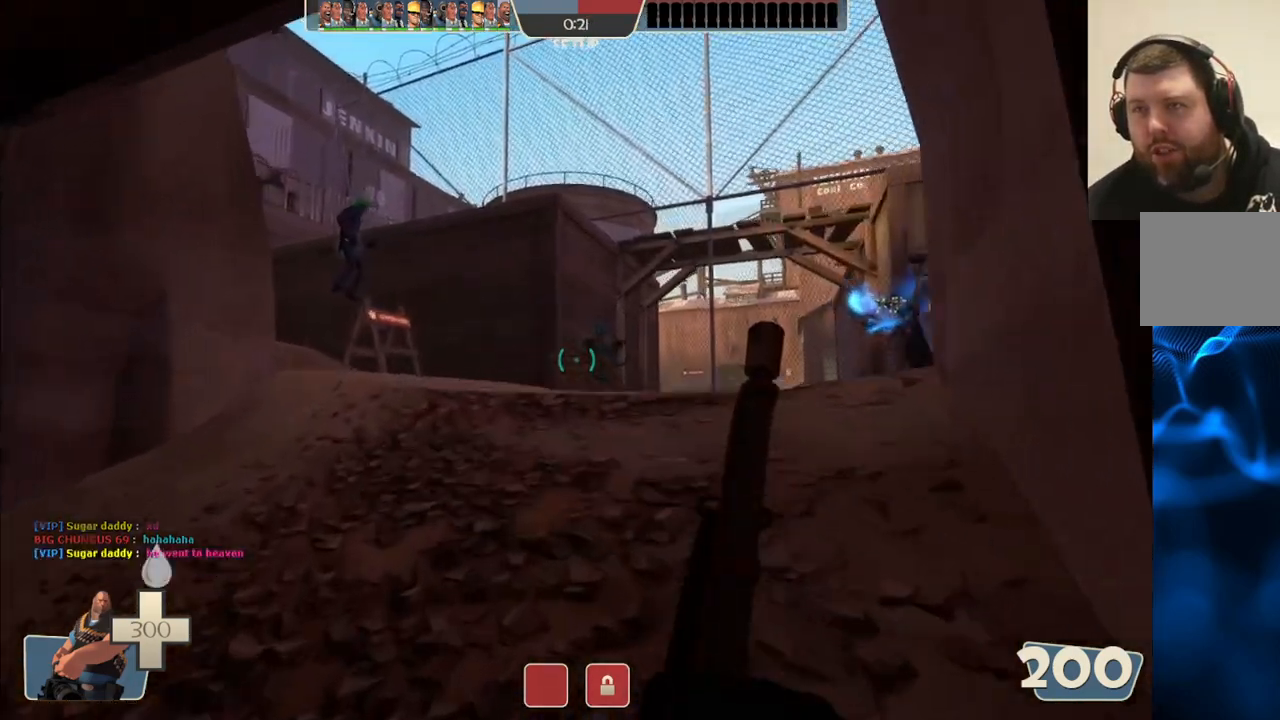
{"buttons": [], "left_stick": "up", "right_stick": "center", "events": [[50, "R3", "up"], [300, "right_stick", "right"], [467, "right_stick", "center"]]}
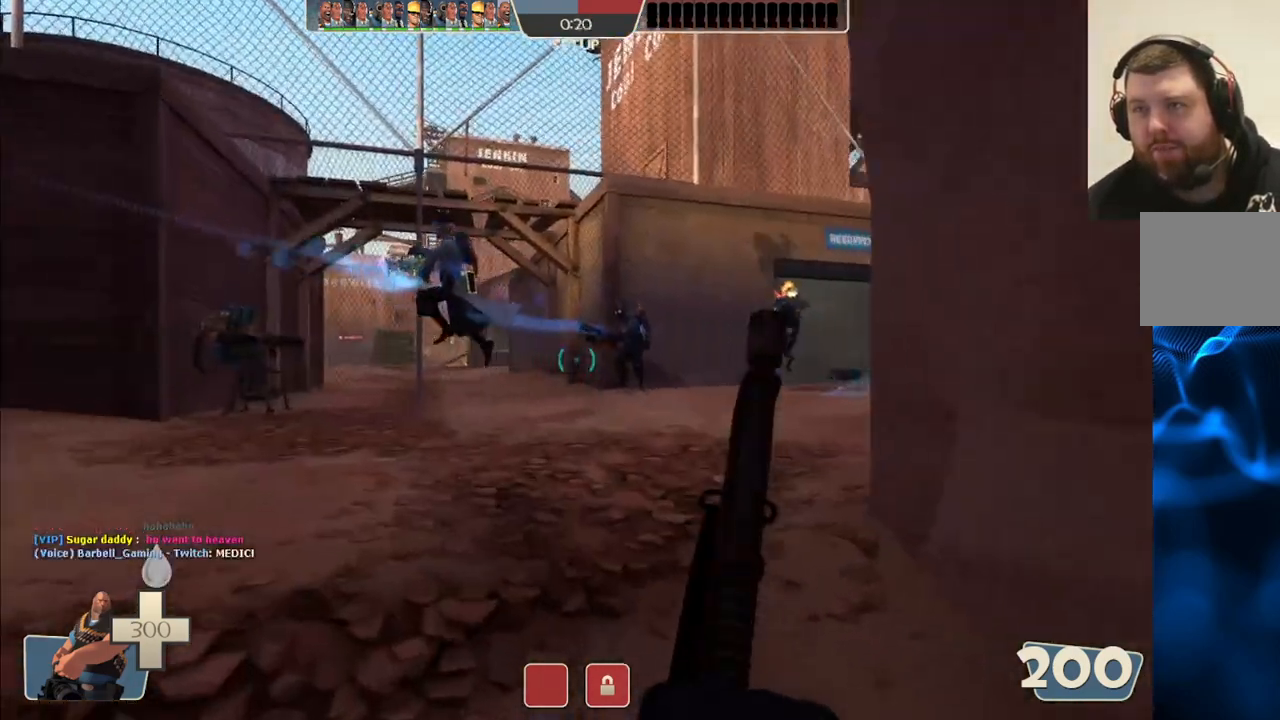
{"buttons": [], "left_stick": "up", "right_stick": "center", "events": []}
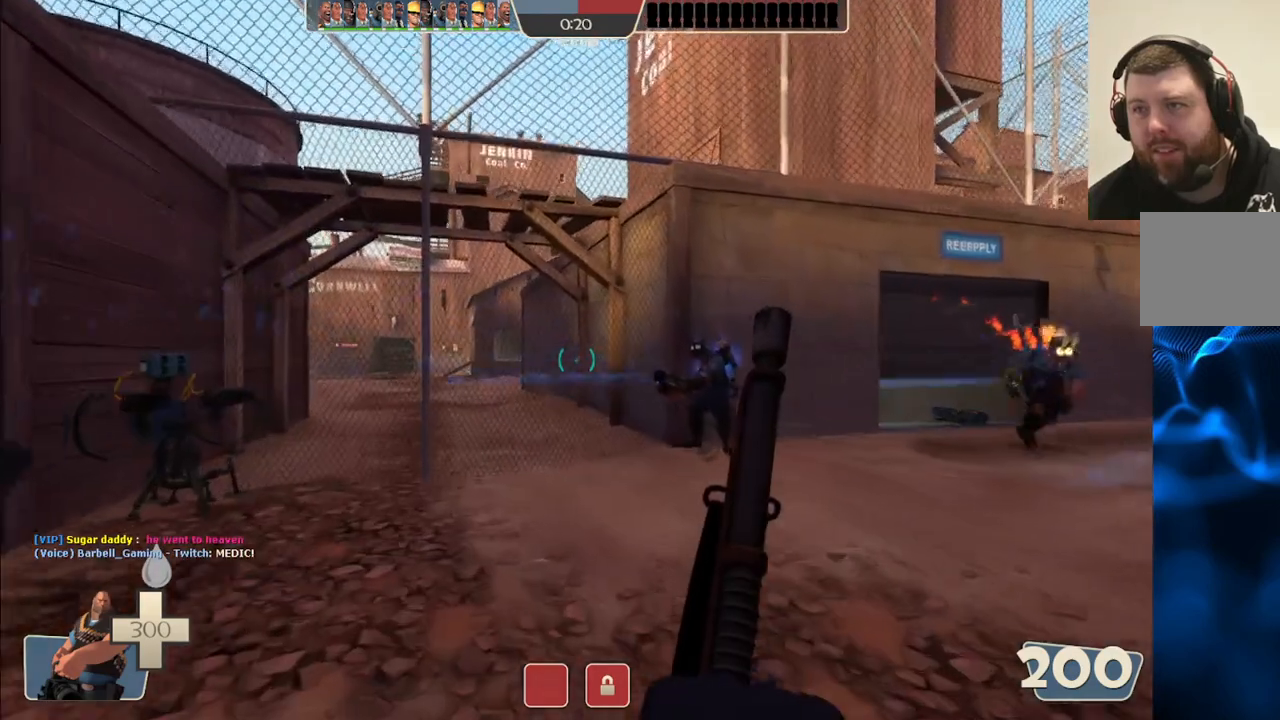
{"buttons": ["CIRCLE"], "left_stick": "center", "right_stick": "center", "events": [[17, "CIRCLE", "down"], [333, "left_stick", "center"]]}
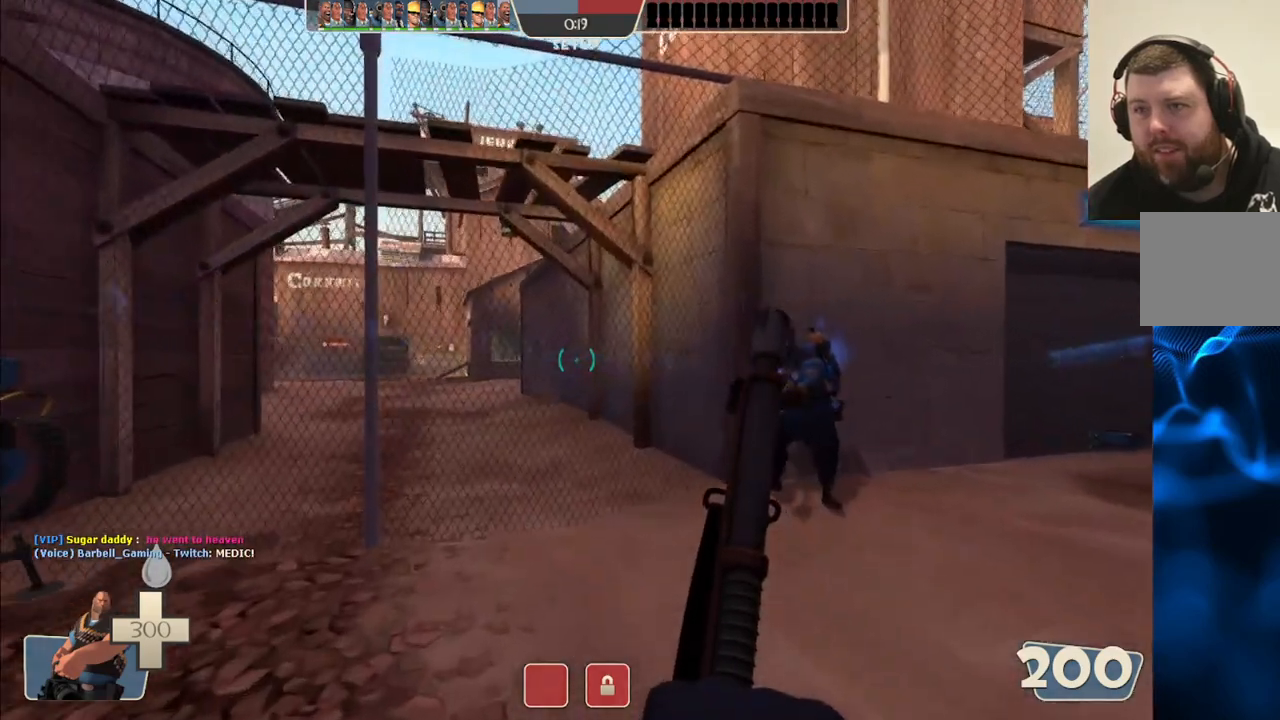
{"buttons": [], "left_stick": "center", "right_stick": "center", "events": [[467, "CIRCLE", "up"]]}
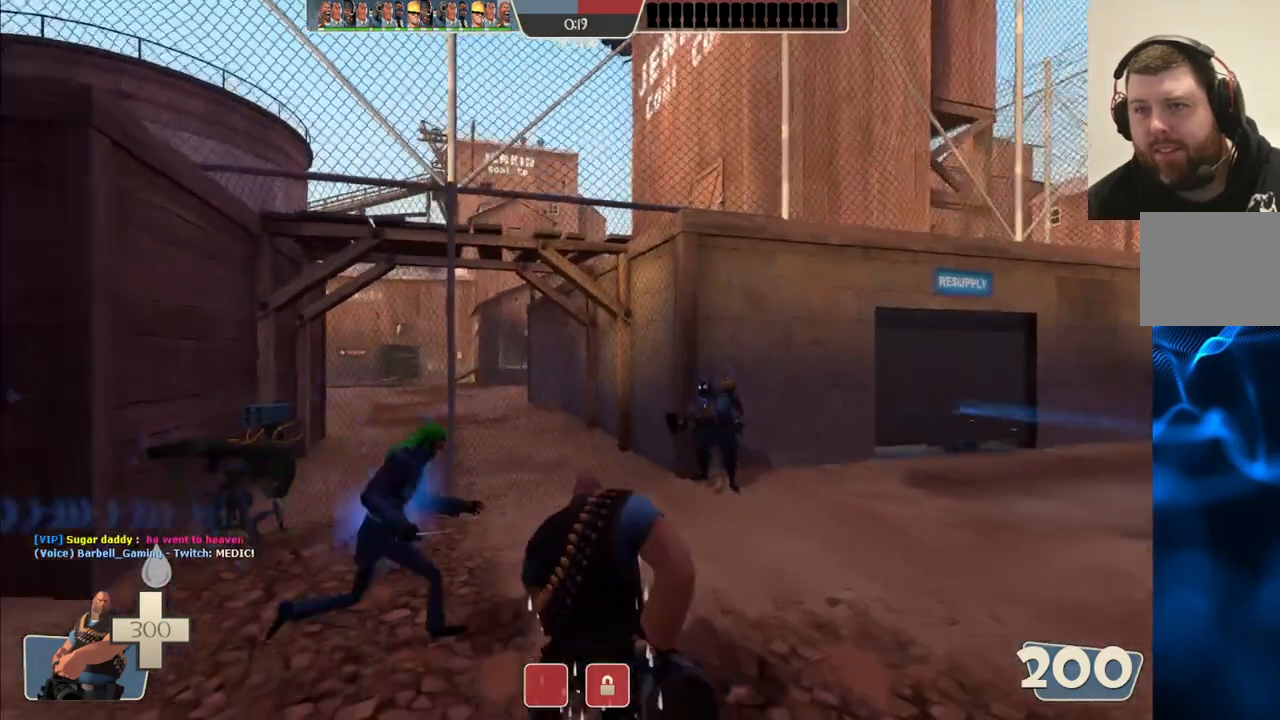
{"buttons": [], "left_stick": "center", "right_stick": "center", "events": []}
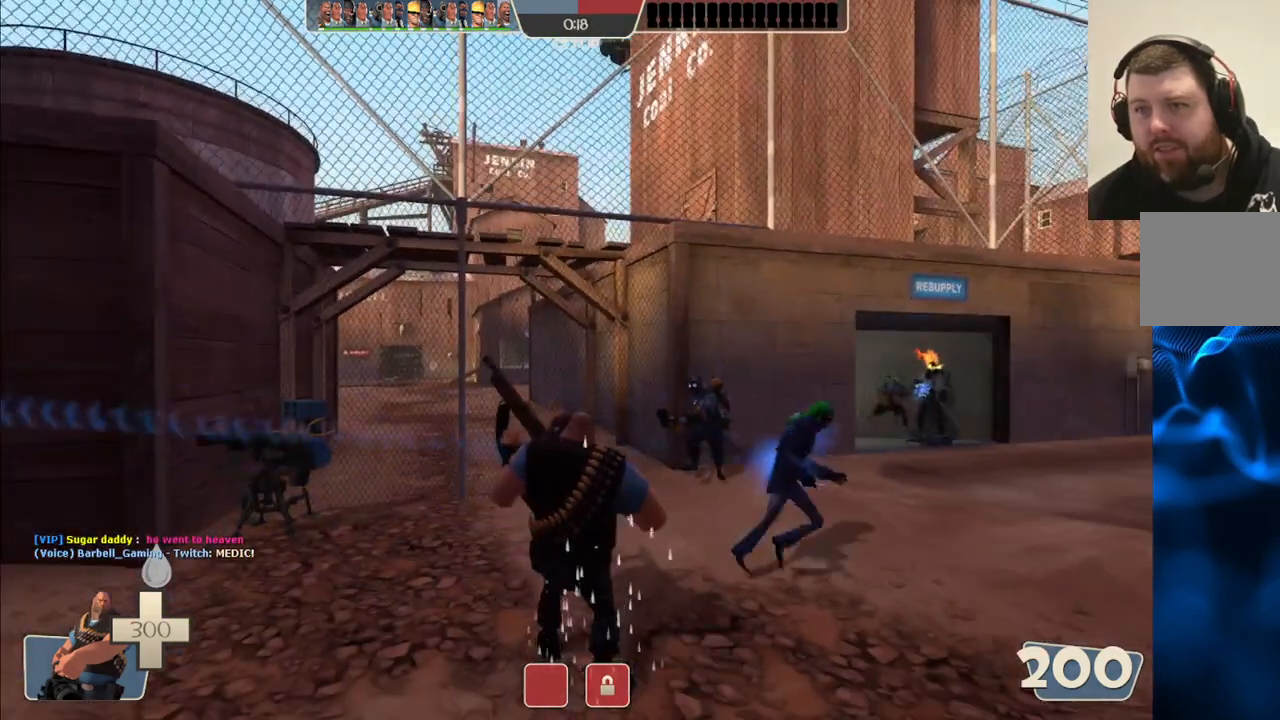
{"buttons": [], "left_stick": "center", "right_stick": "center", "events": []}
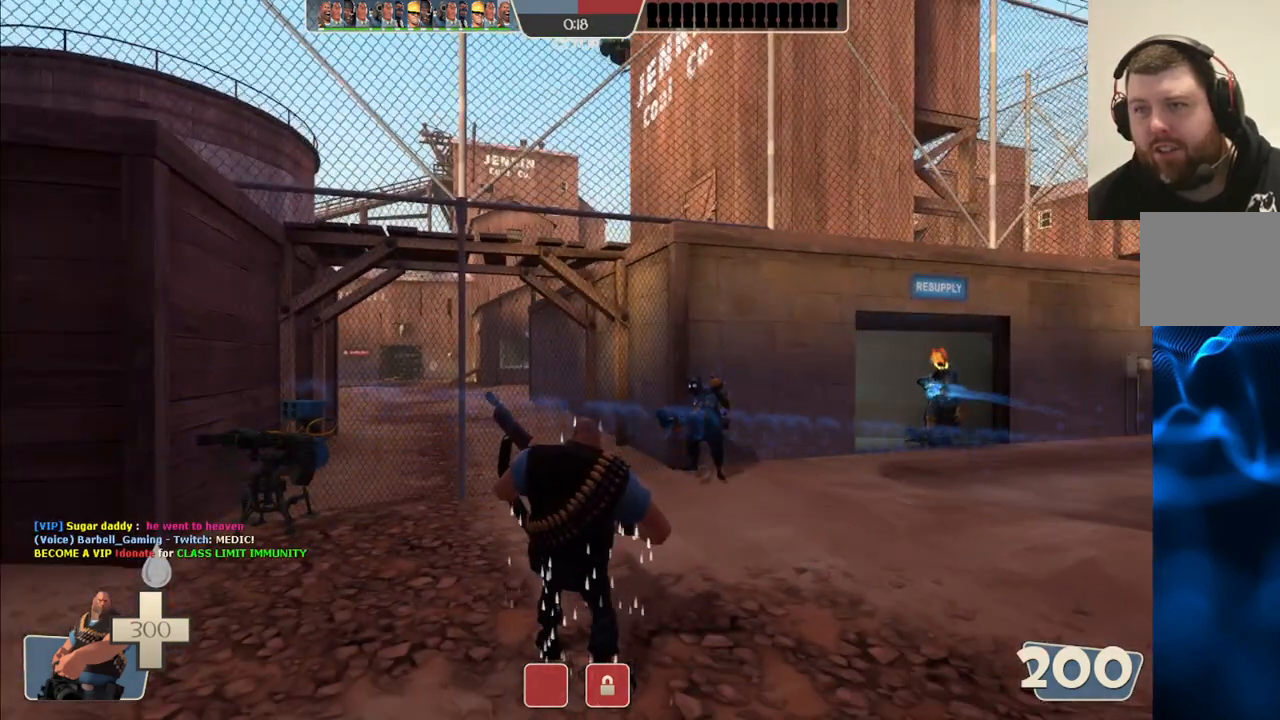
{"buttons": [], "left_stick": "center", "right_stick": "right", "events": [[417, "right_stick", "right"]]}
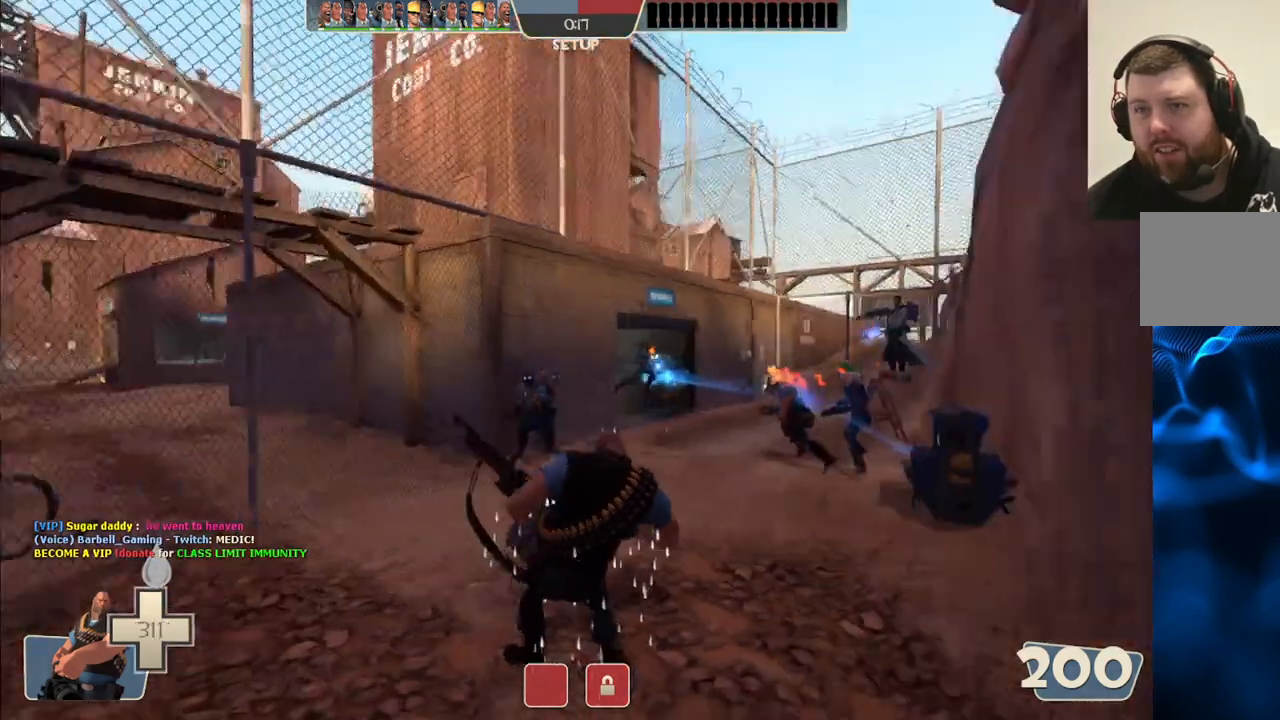
{"buttons": [], "left_stick": "center", "right_stick": "center", "events": [[133, "right_stick", "center"]]}